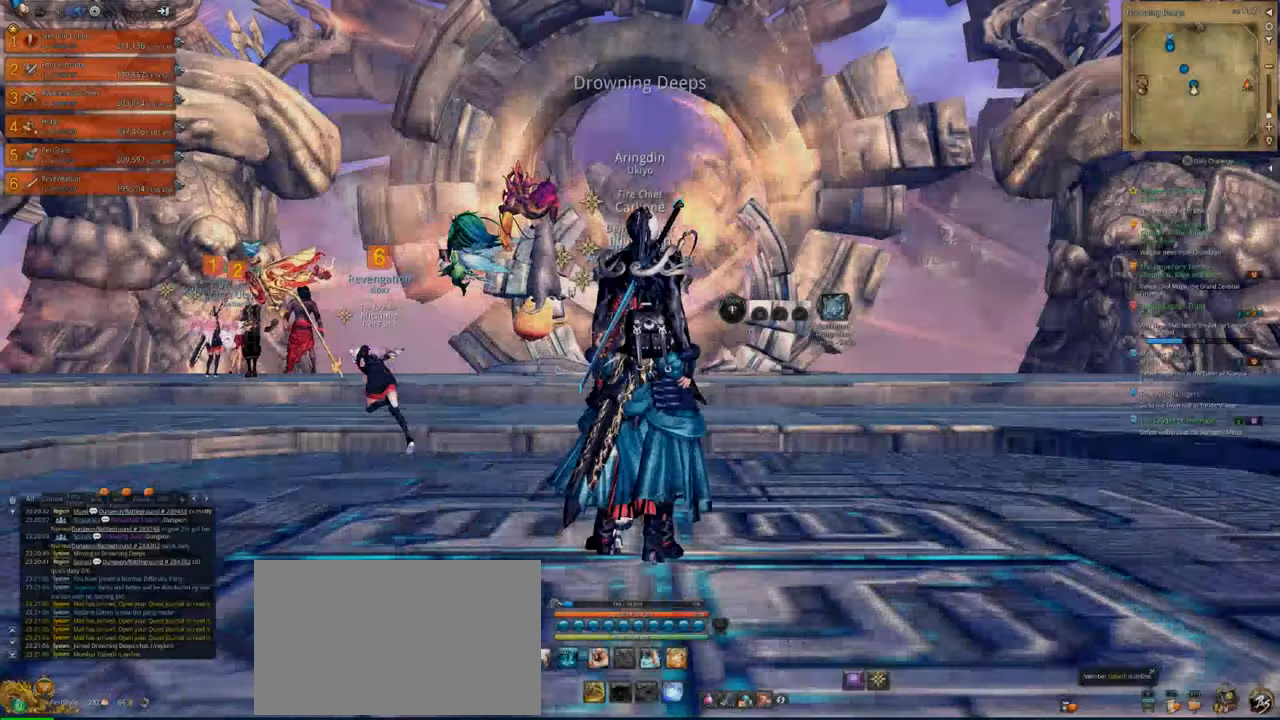
Gameplay with keyboard and mouse; each line is a JSON object with the keys and mouse buttons held at the frame after it. "events" lists presses ("down") and releases ("up") of "1", "2", "3", "4", "5", "a", "alt", "c", "caps_lock", "ctrl", "d", "e", "f", "g", "q", "r", "s", "shift", "space", "t", "tab", "v", "w", "x", "z", "mouse_left", "mouse_wheel" and "mouse_right" between this image and that frame as [ms after this image, input, new state], when the widget could be followed in between. "mouse_left", "mouse_wheel", "mouse_right" = the "left", "wheel", "right" buttons of the "mouse" list. No other keys are recorded. "wheel" means that the mouse wheel is clicked or scrolled. "mouse_move" is the direction in which the mouse moves at that frame (one of eight, or "still"), when it could be read.
{"keys": ["w"], "mouse": [], "mouse_move": "still", "events": [[83, "w", "down"], [150, "shift", "down"], [250, "shift", "up"]]}
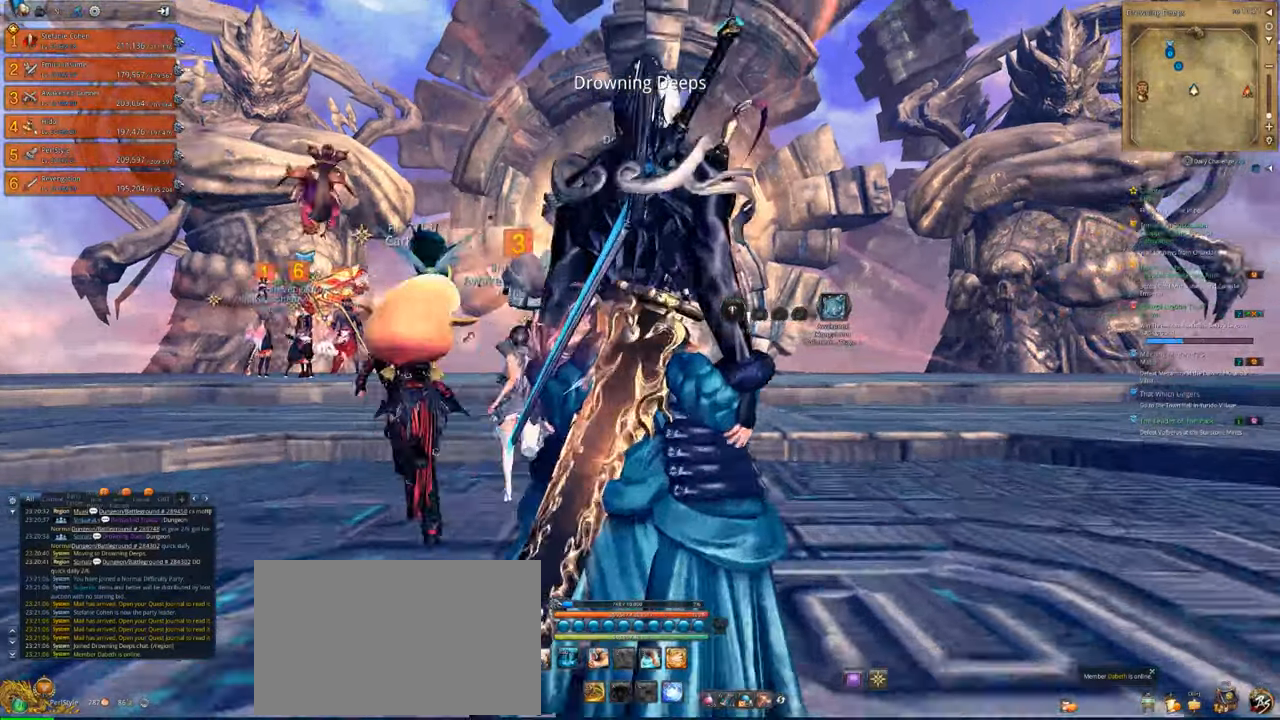
{"keys": ["w"], "mouse": [], "mouse_move": "still", "events": [[50, "a", "down"], [250, "a", "up"]]}
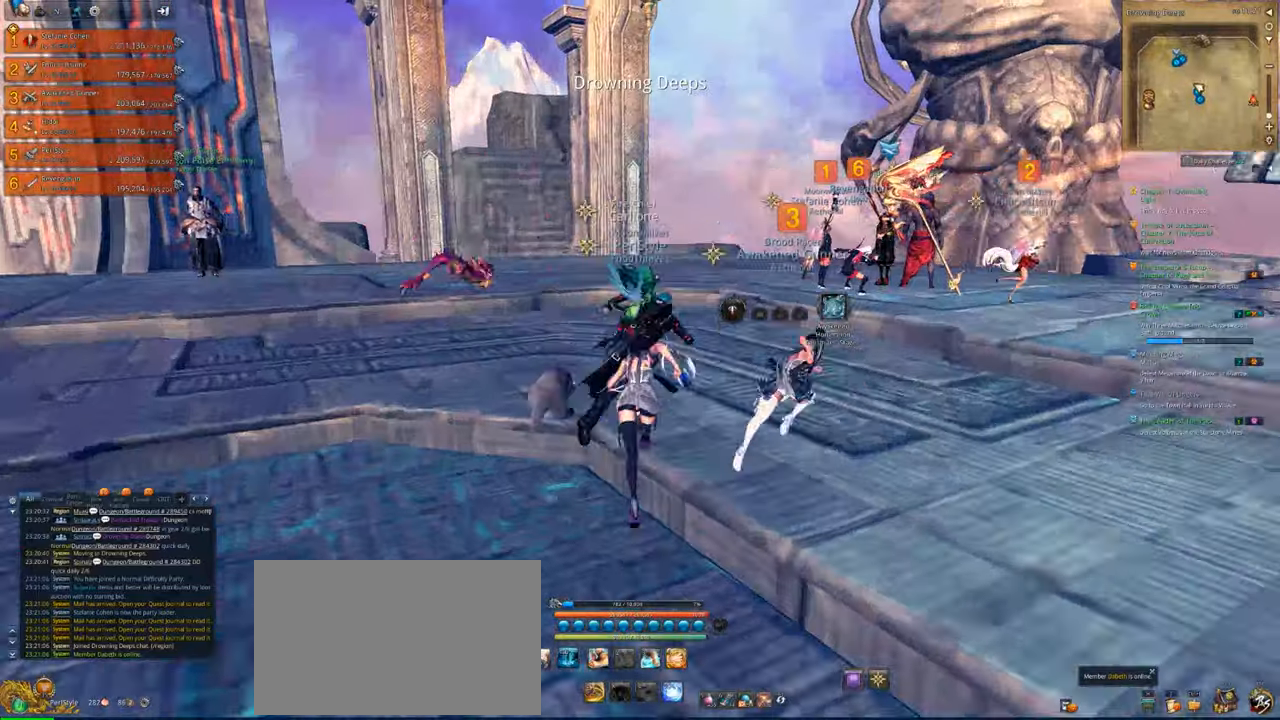
{"keys": ["w"], "mouse": [], "mouse_move": "down", "events": [[16, "space", "down"], [116, "space", "up"]]}
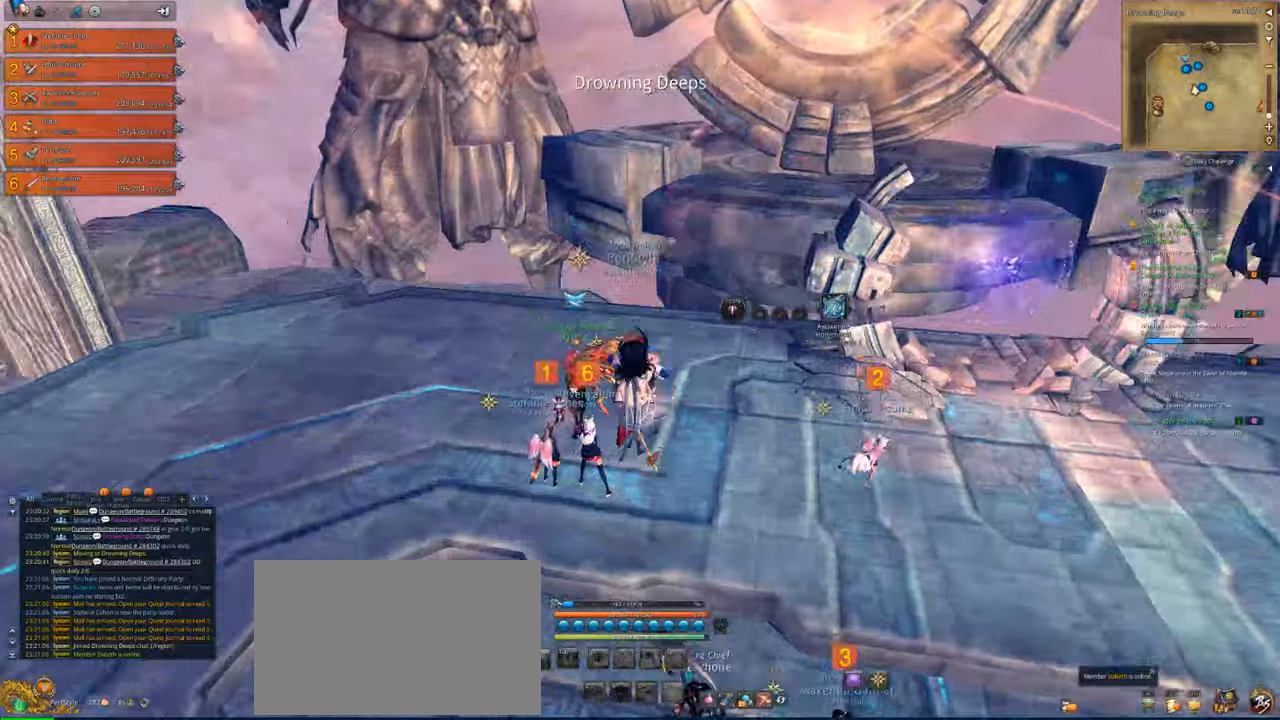
{"keys": ["w"], "mouse": [], "mouse_move": "right", "events": [[316, "d", "down"], [483, "d", "up"]]}
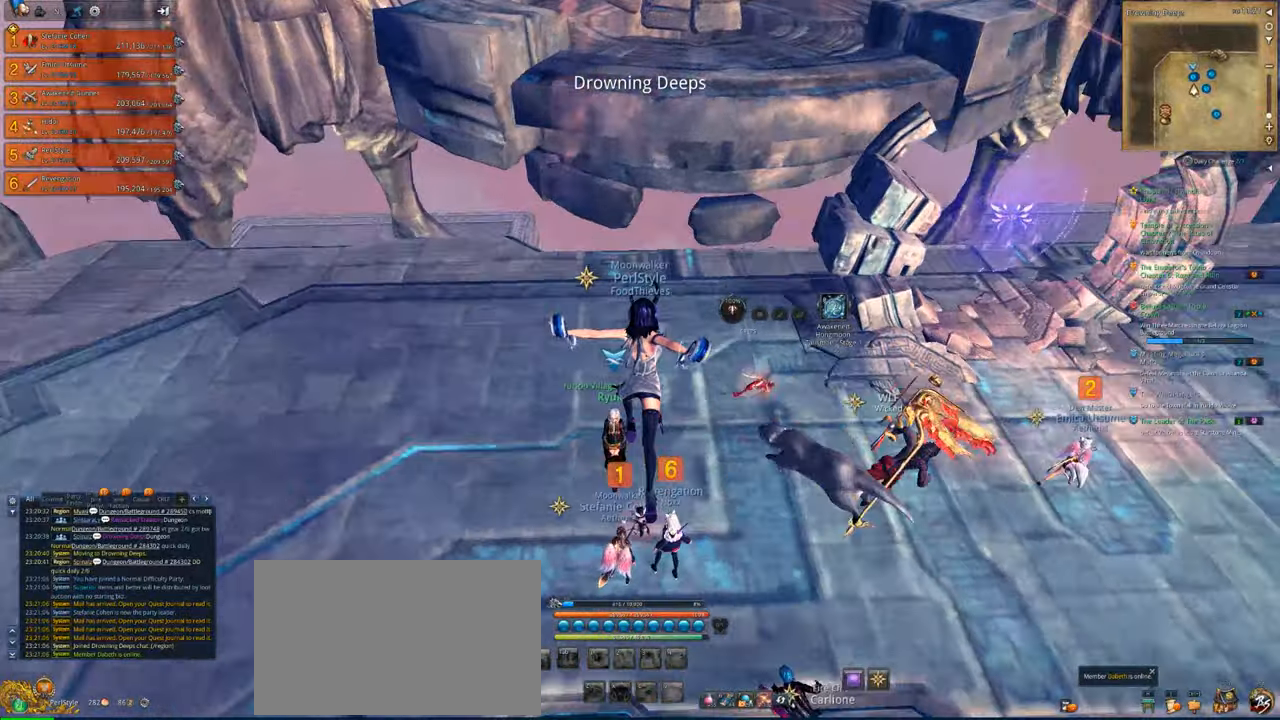
{"keys": ["w"], "mouse": [], "mouse_move": "right", "events": [[116, "w", "up"], [483, "w", "down"]]}
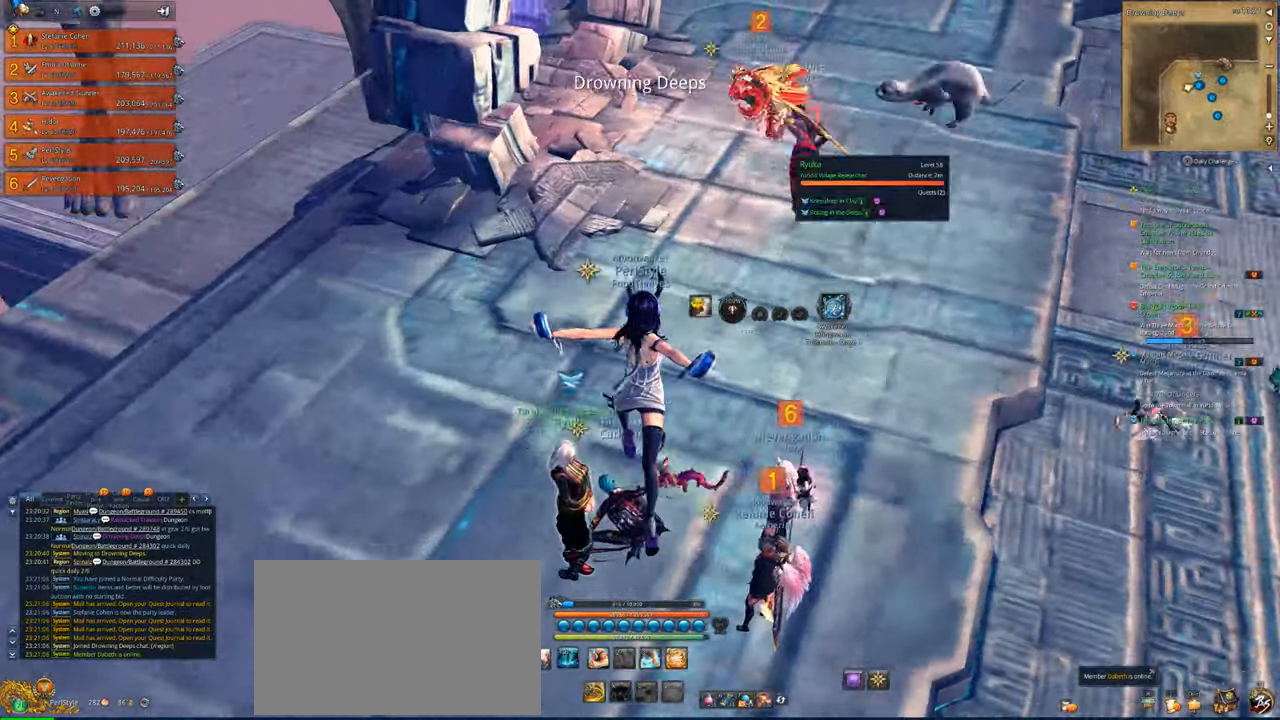
{"keys": ["f", "w"], "mouse": [], "mouse_move": "up-right", "events": [[283, "f", "down"], [350, "f", "up"], [450, "f", "down"]]}
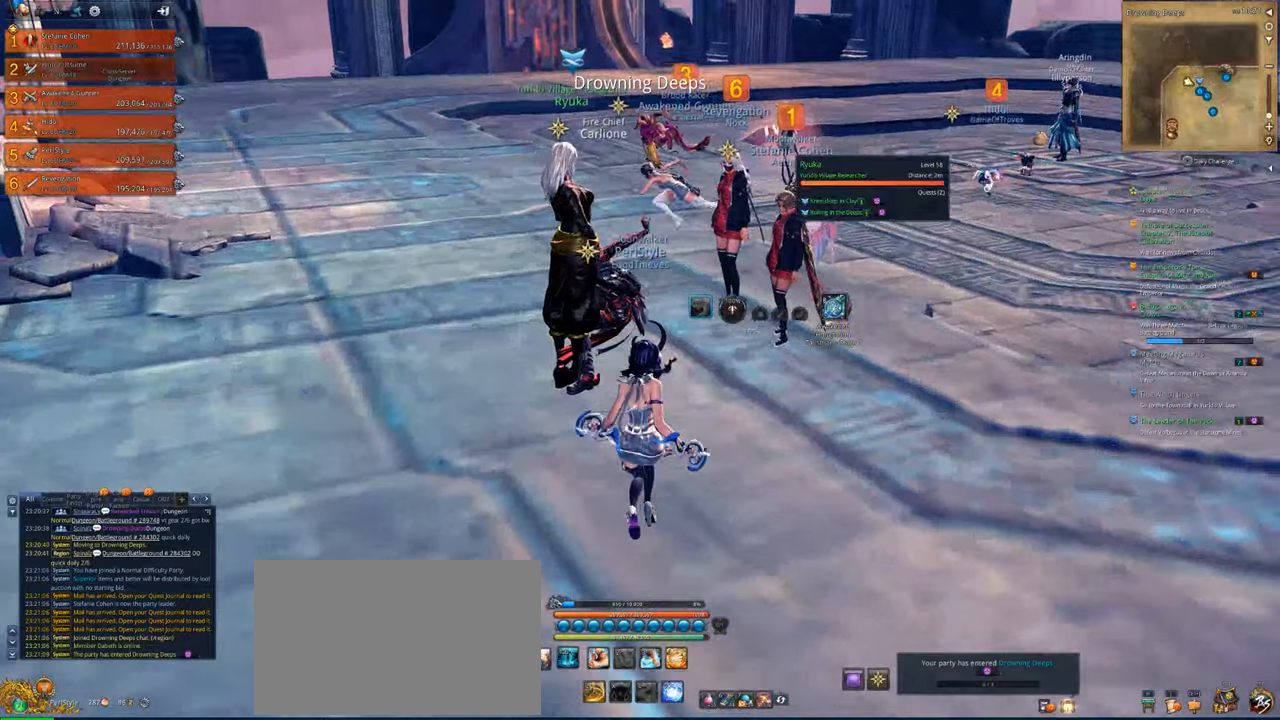
{"keys": ["a", "f"], "mouse": [], "mouse_move": "right", "events": [[50, "f", "up"], [83, "a", "down"], [150, "a", "up"], [150, "f", "down"], [250, "f", "up"], [283, "a", "down"], [316, "w", "up"], [416, "f", "down"]]}
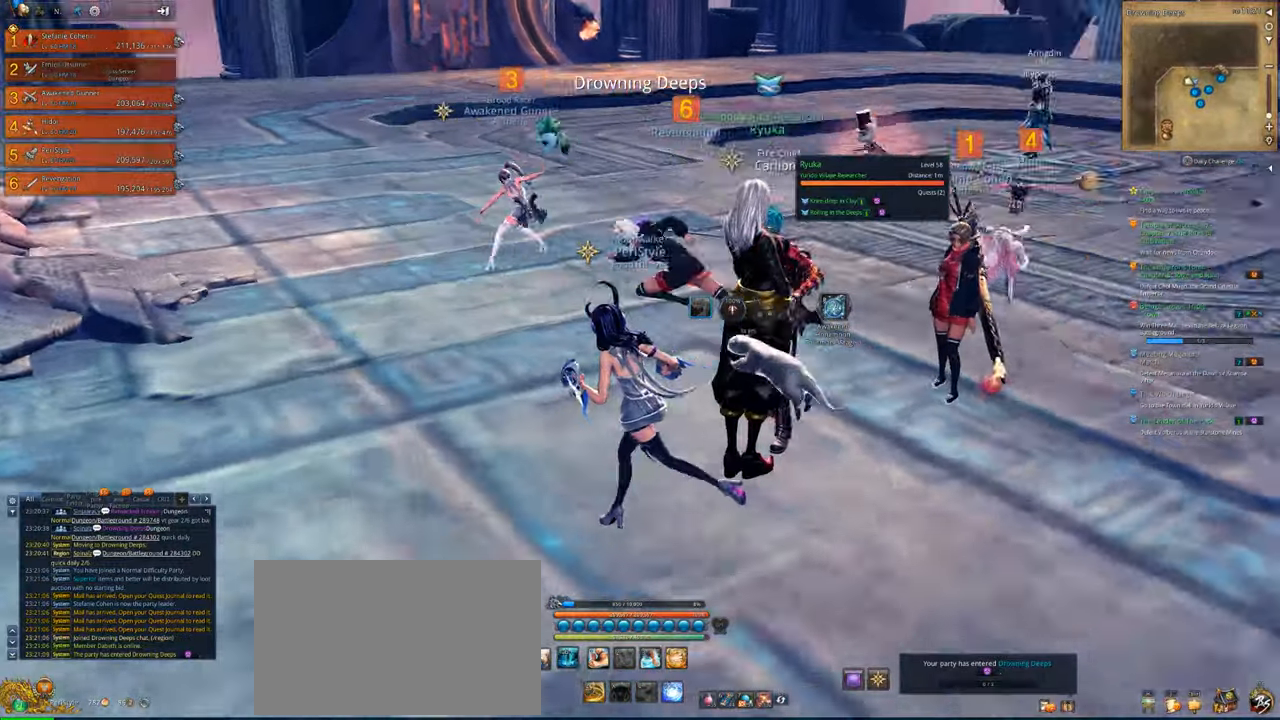
{"keys": [], "mouse": [], "mouse_move": "still", "events": [[50, "f", "up"], [116, "f", "down"], [216, "f", "up"], [250, "w", "down"], [283, "f", "down"], [450, "f", "up"], [450, "w", "up"], [483, "a", "up"]]}
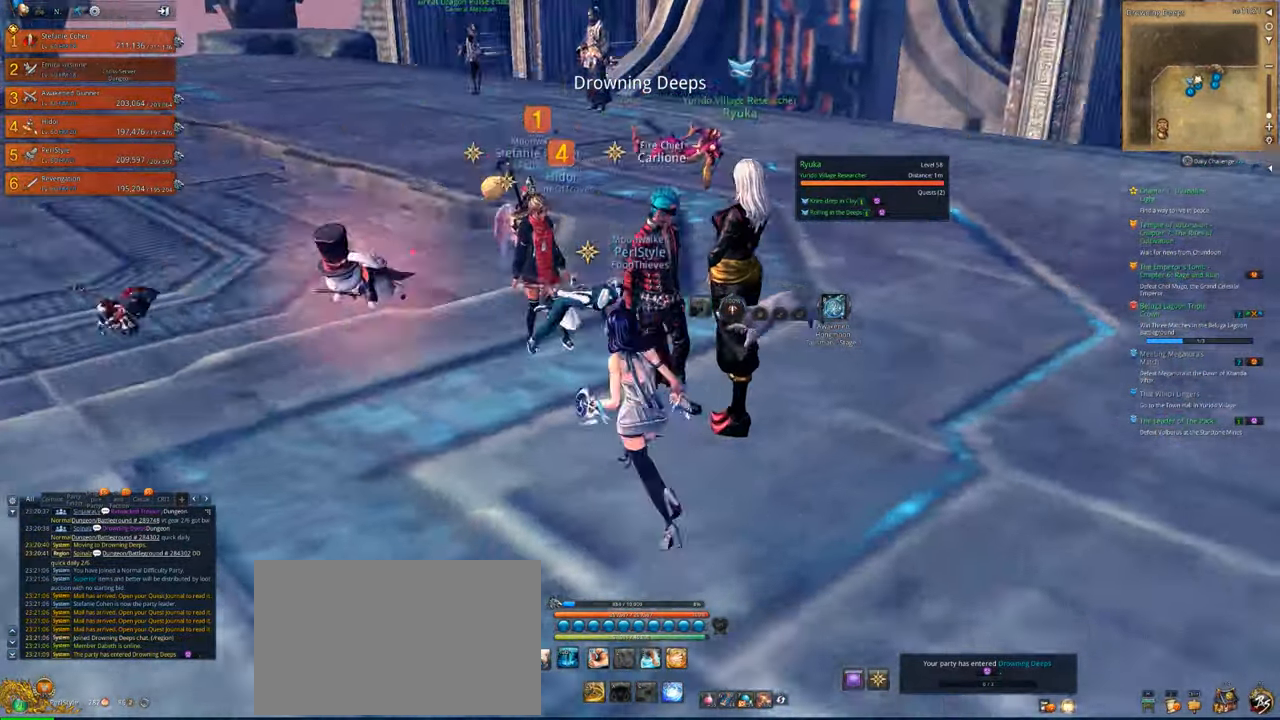
{"keys": [], "mouse": [], "mouse_move": "left", "events": [[16, "f", "down"], [116, "f", "up"], [216, "f", "down"], [250, "f", "up"], [350, "f", "down"], [416, "f", "up"]]}
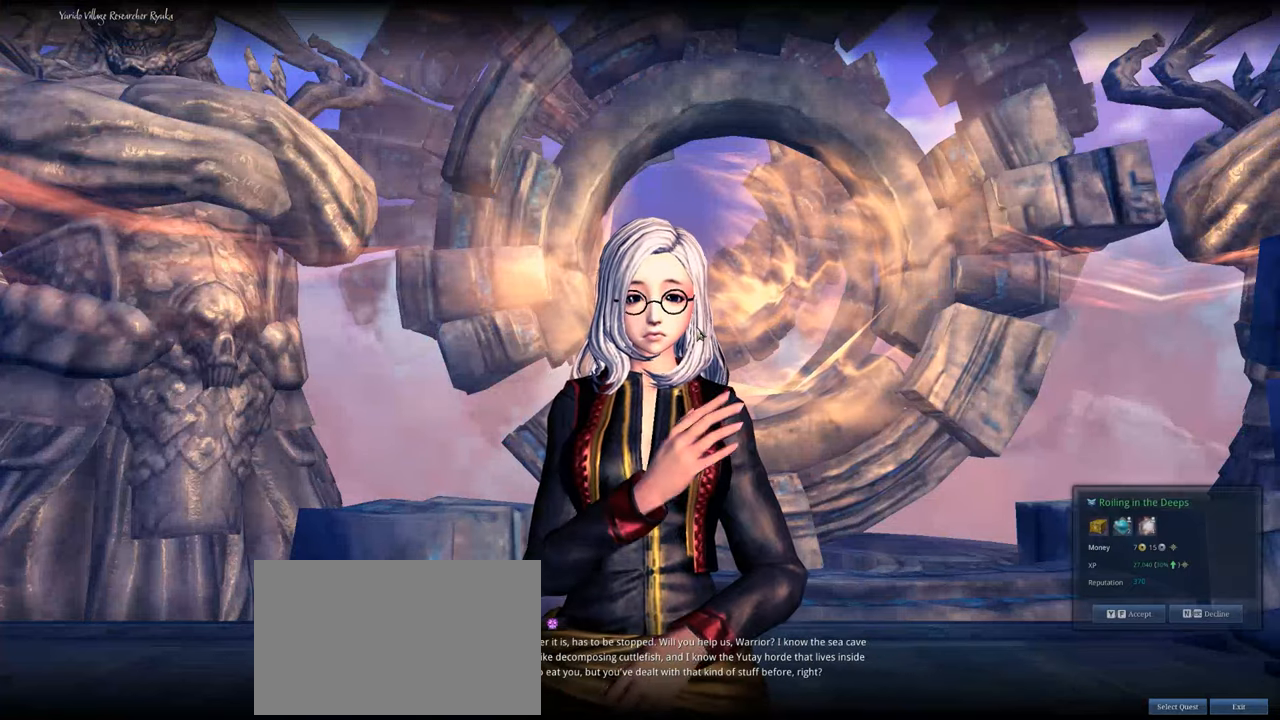
{"keys": [], "mouse": [], "mouse_move": "down-right", "events": [[16, "f", "down"], [83, "f", "up"], [183, "f", "down"], [250, "f", "up"], [316, "f", "down"], [383, "f", "up"]]}
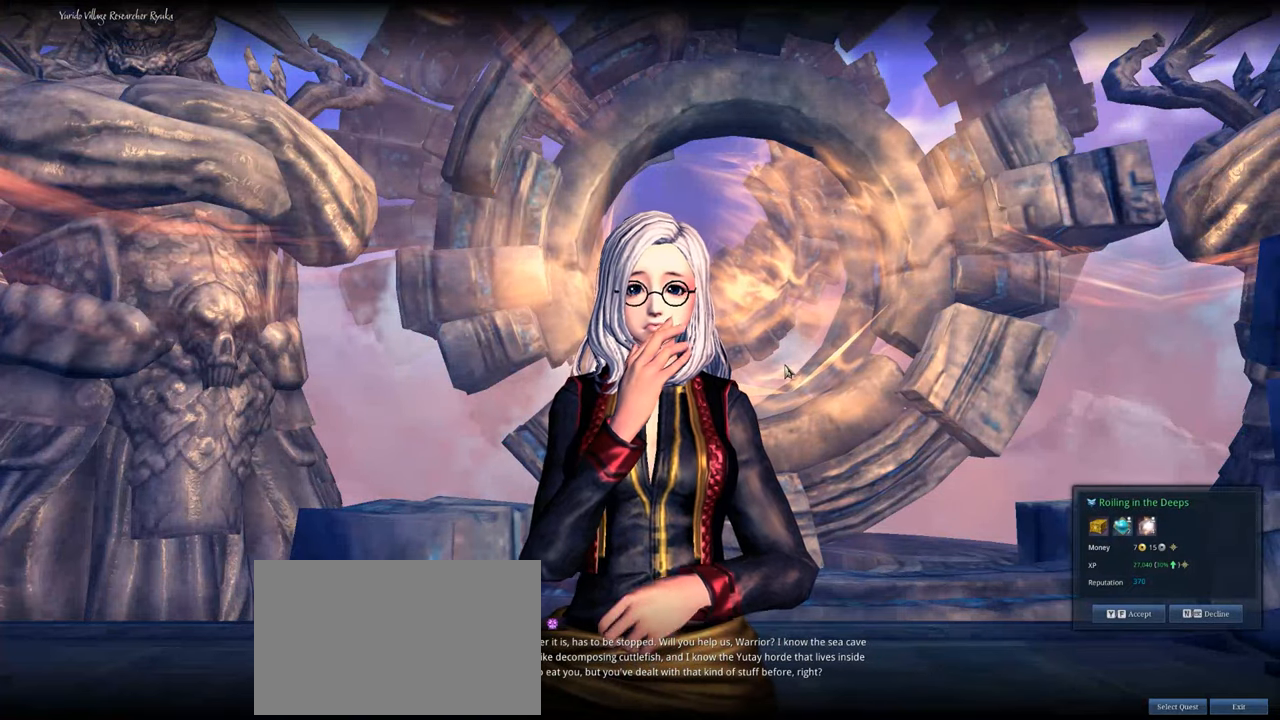
{"keys": [], "mouse": [], "mouse_move": "right", "events": [[16, "f", "down"], [50, "f", "up"], [216, "f", "down"], [250, "f", "up"]]}
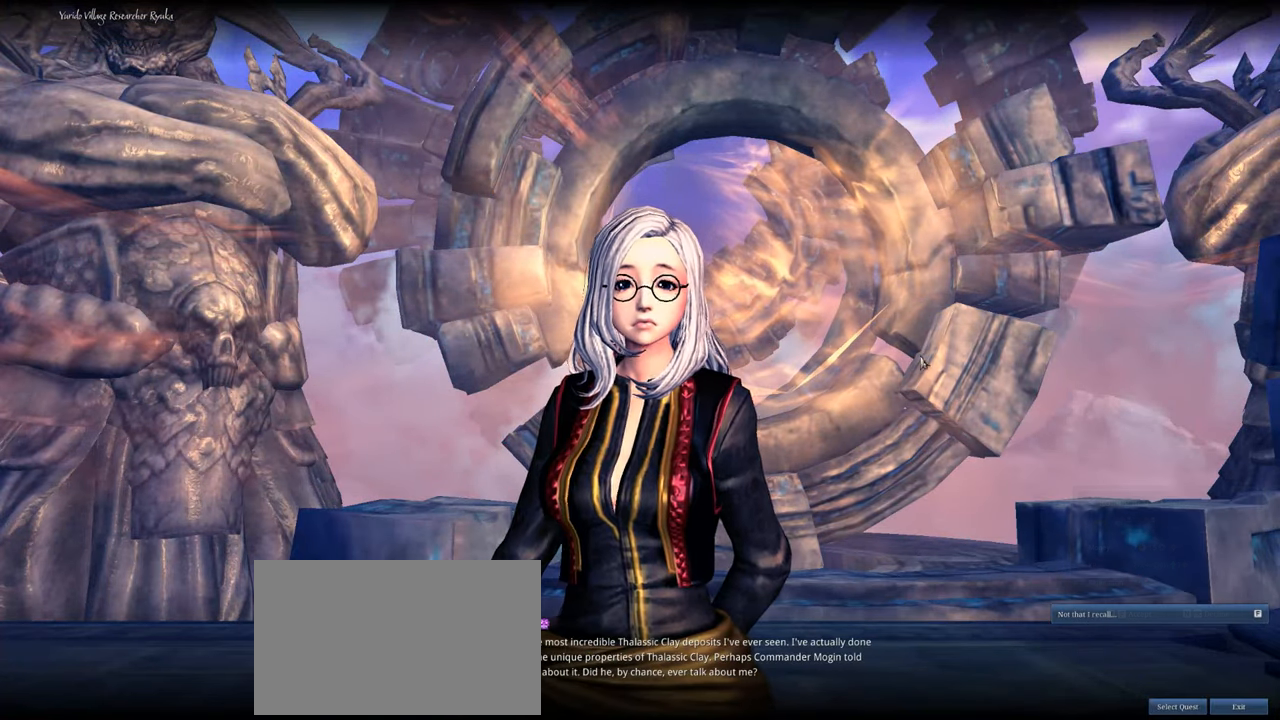
{"keys": [], "mouse": [], "mouse_move": "still", "events": [[316, "f", "down"], [416, "f", "up"]]}
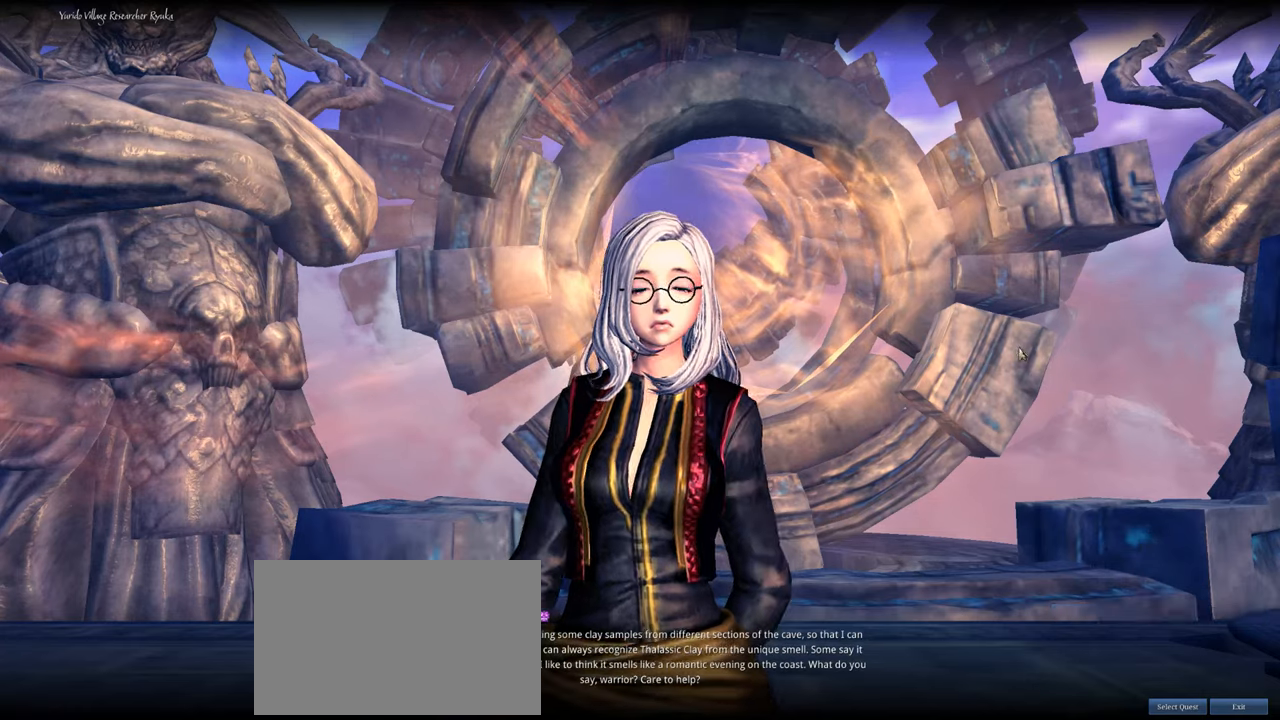
{"keys": ["f"], "mouse": [], "mouse_move": "still", "events": [[16, "f", "down"], [83, "f", "up"], [250, "f", "down"], [316, "f", "up"], [416, "f", "down"]]}
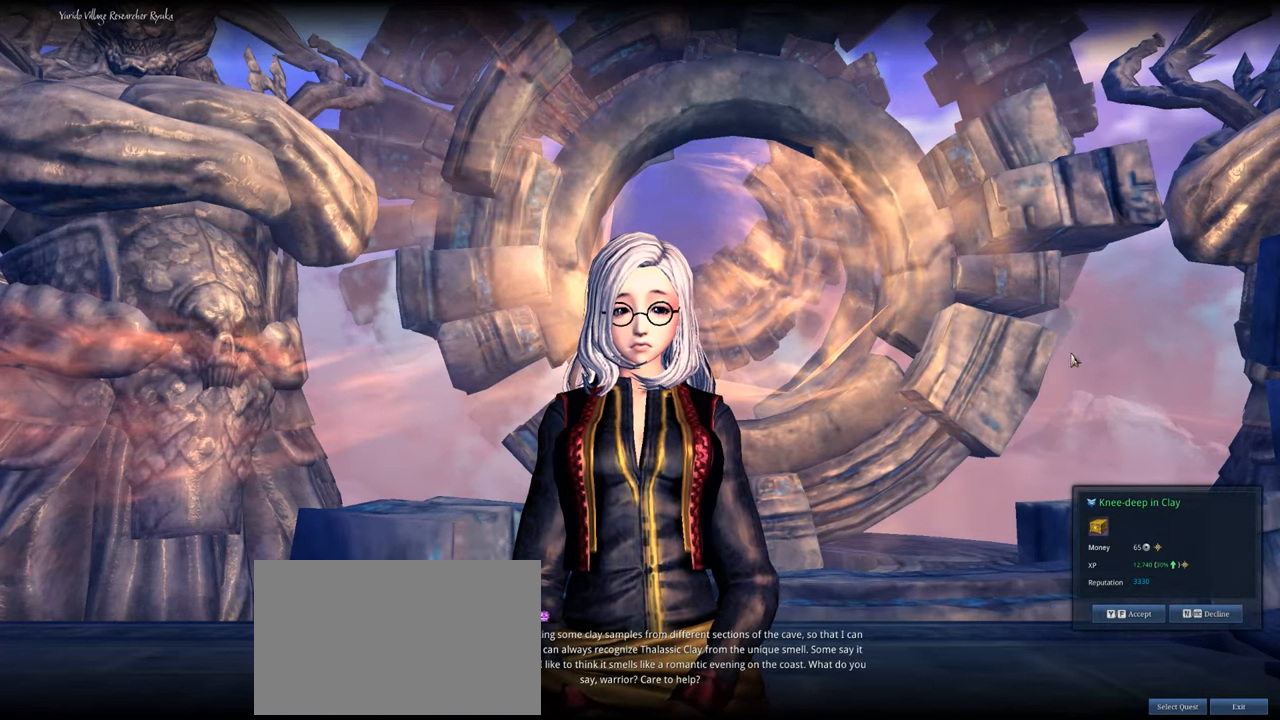
{"keys": [], "mouse": [], "mouse_move": "right", "events": [[16, "f", "up"], [116, "f", "down"], [250, "f", "up"], [383, "f", "down"], [483, "f", "up"]]}
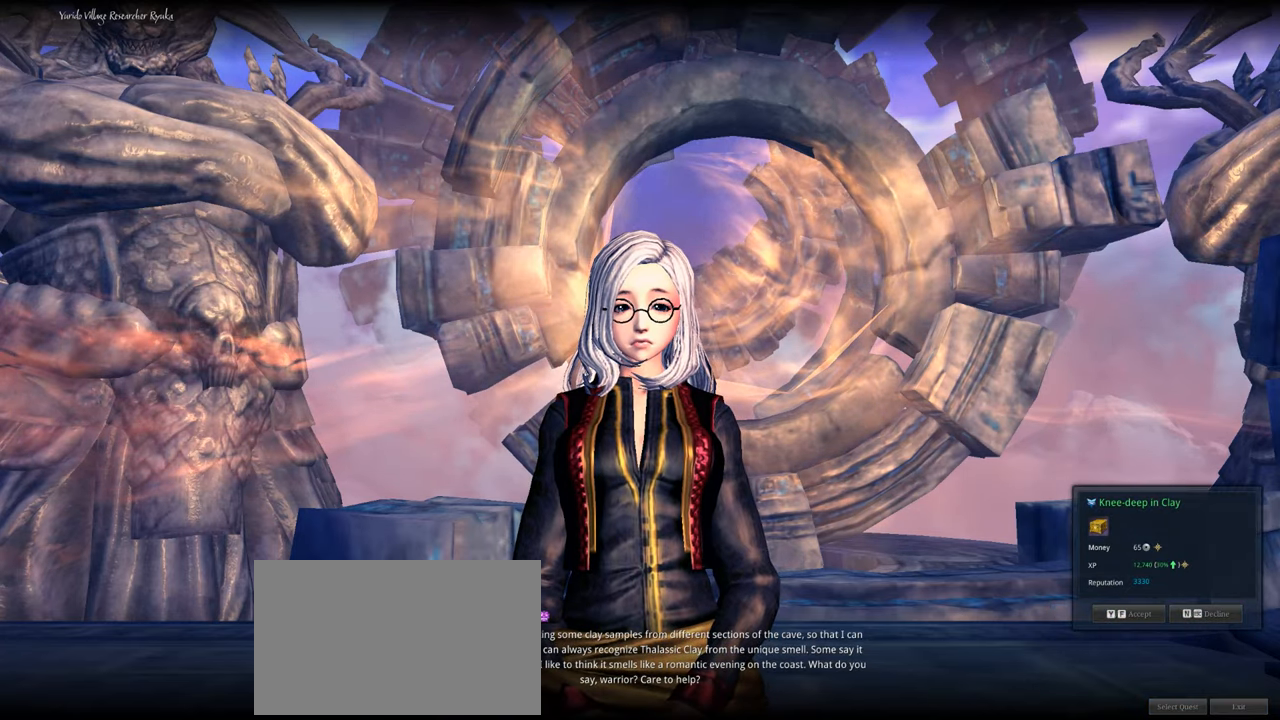
{"keys": ["d"], "mouse": [], "mouse_move": "left", "events": [[116, "s", "down"], [216, "s", "up"], [283, "s", "down"], [450, "d", "down"], [450, "s", "up"]]}
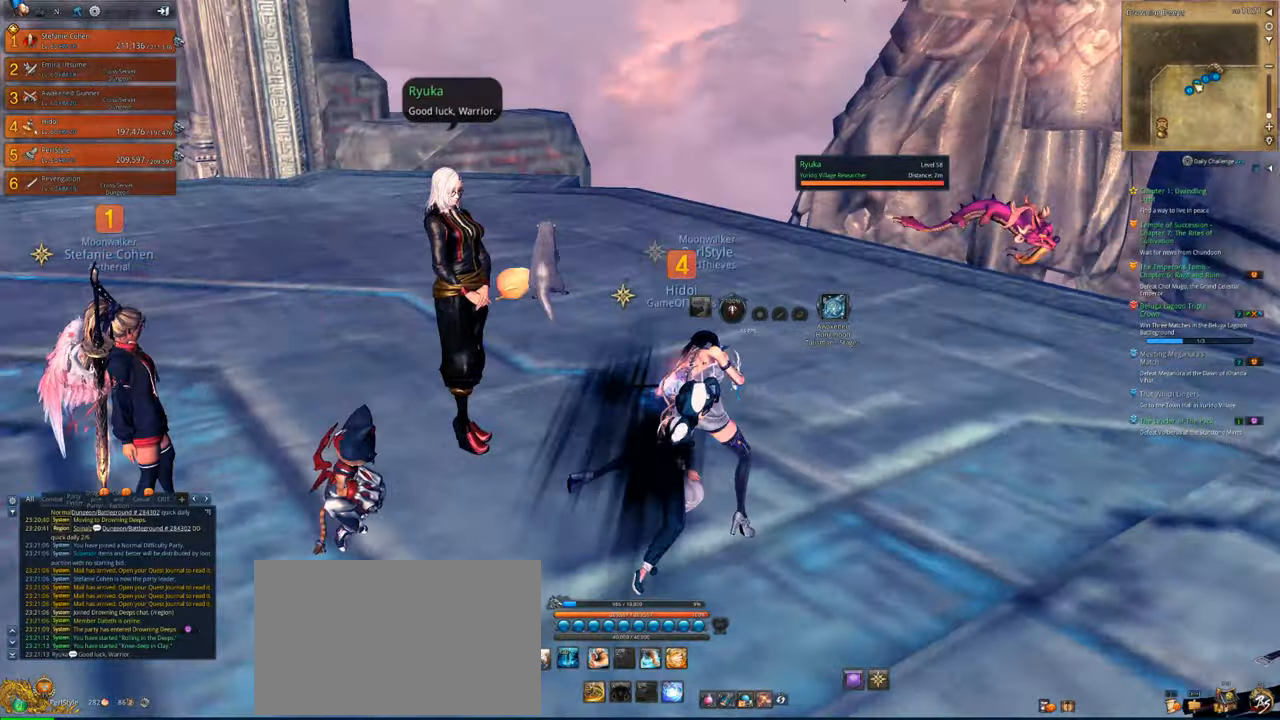
{"keys": ["d", "w"], "mouse": [], "mouse_move": "left", "events": [[150, "w", "down"], [316, "shift", "down"], [383, "shift", "up"]]}
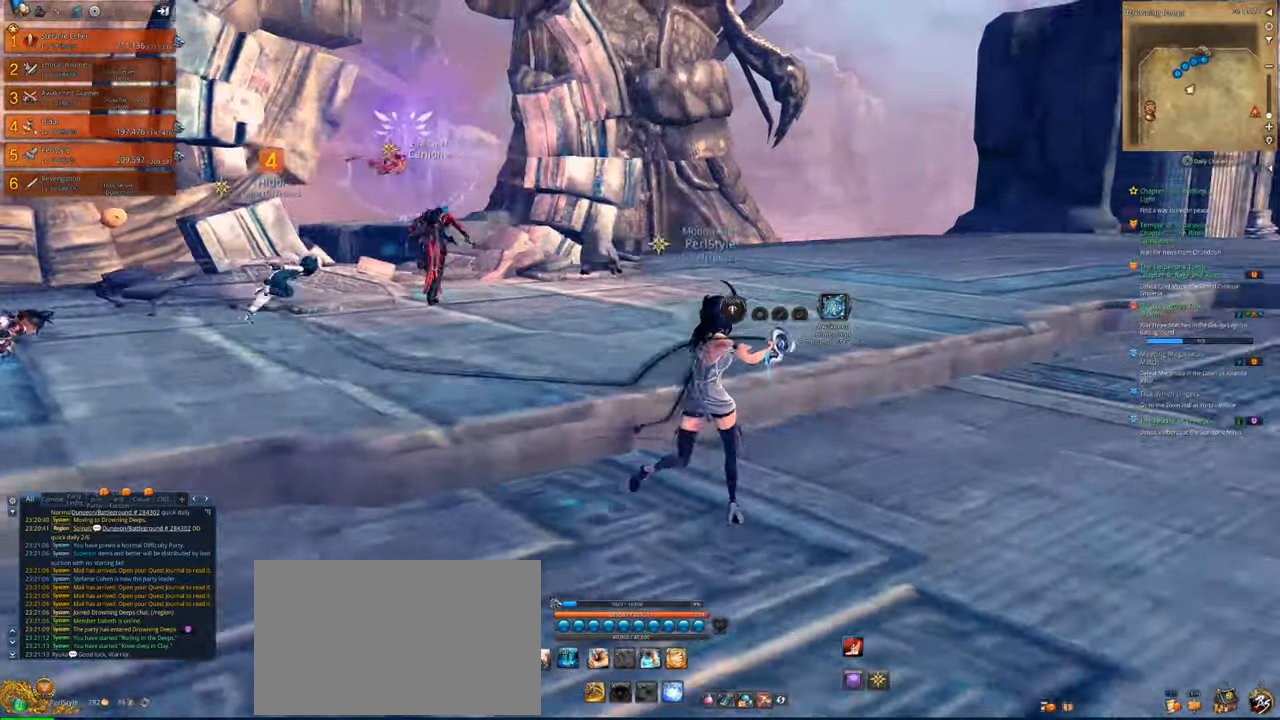
{"keys": ["w"], "mouse": [], "mouse_move": "left", "events": [[283, "d", "up"]]}
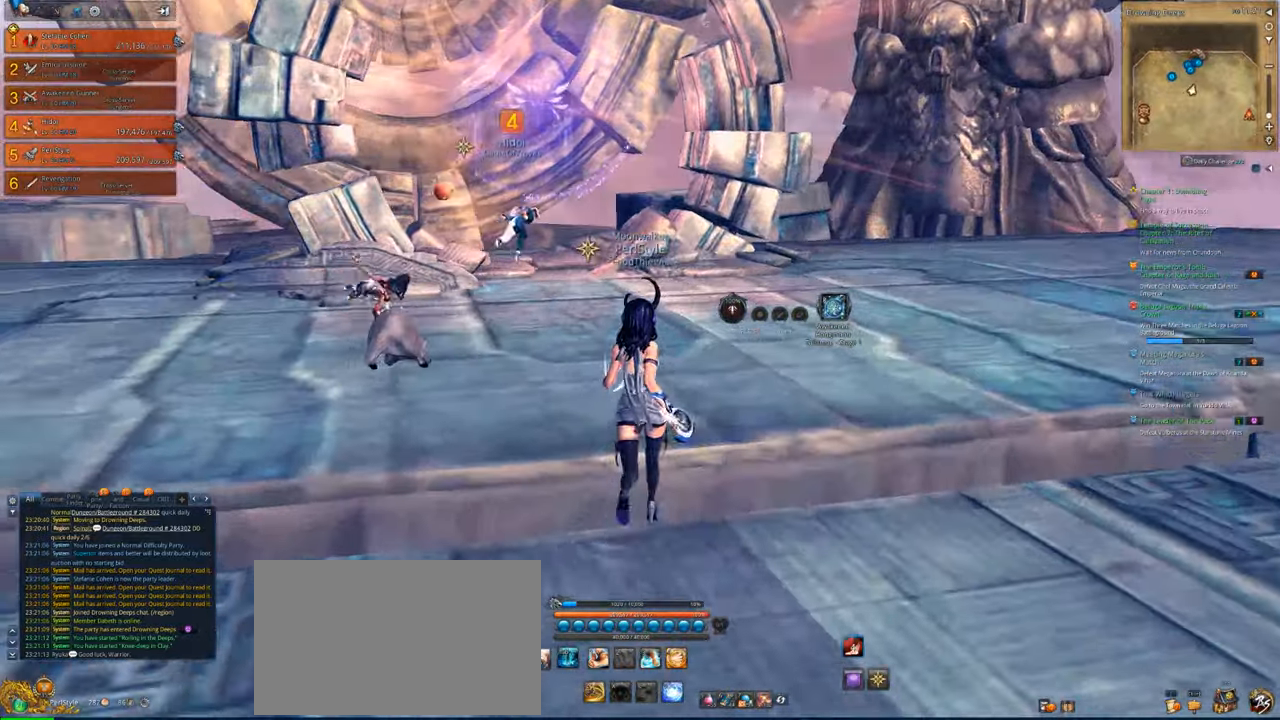
{"keys": ["w"], "mouse": [], "mouse_move": "down-left", "events": [[83, "space", "down"], [216, "space", "up"]]}
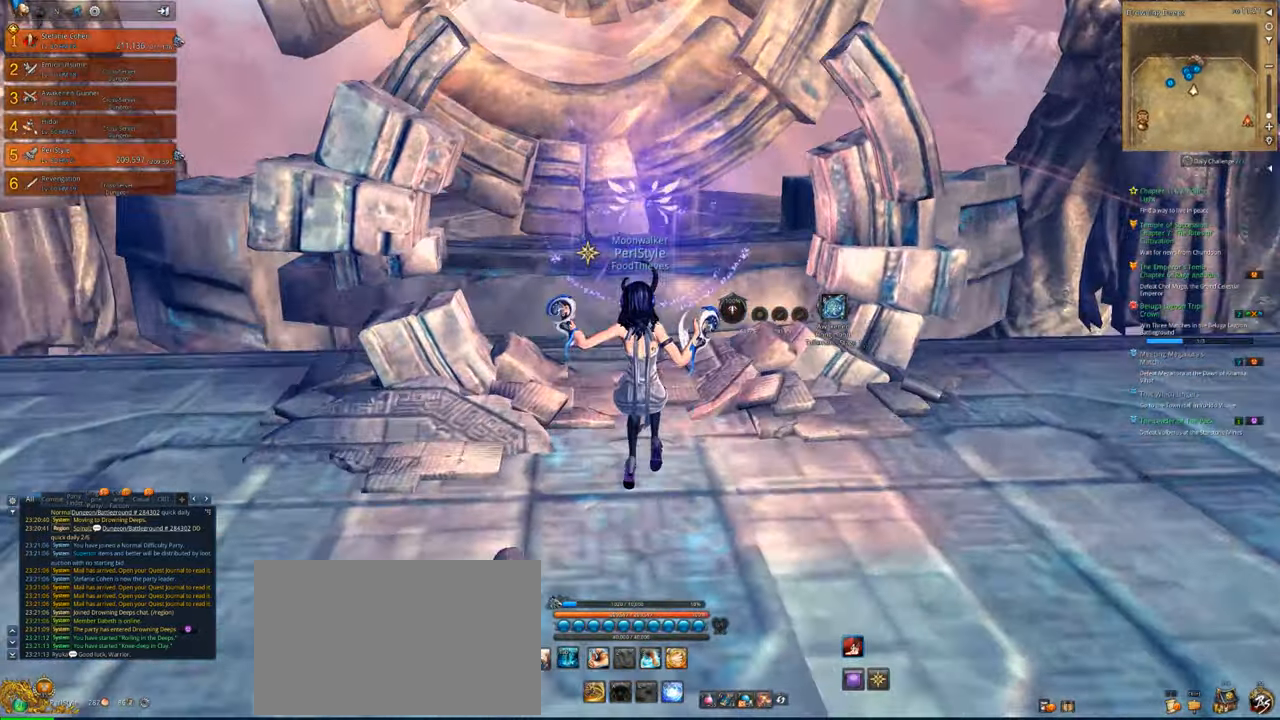
{"keys": ["w"], "mouse": [], "mouse_move": "still", "events": [[283, "e", "down"], [416, "e", "up"]]}
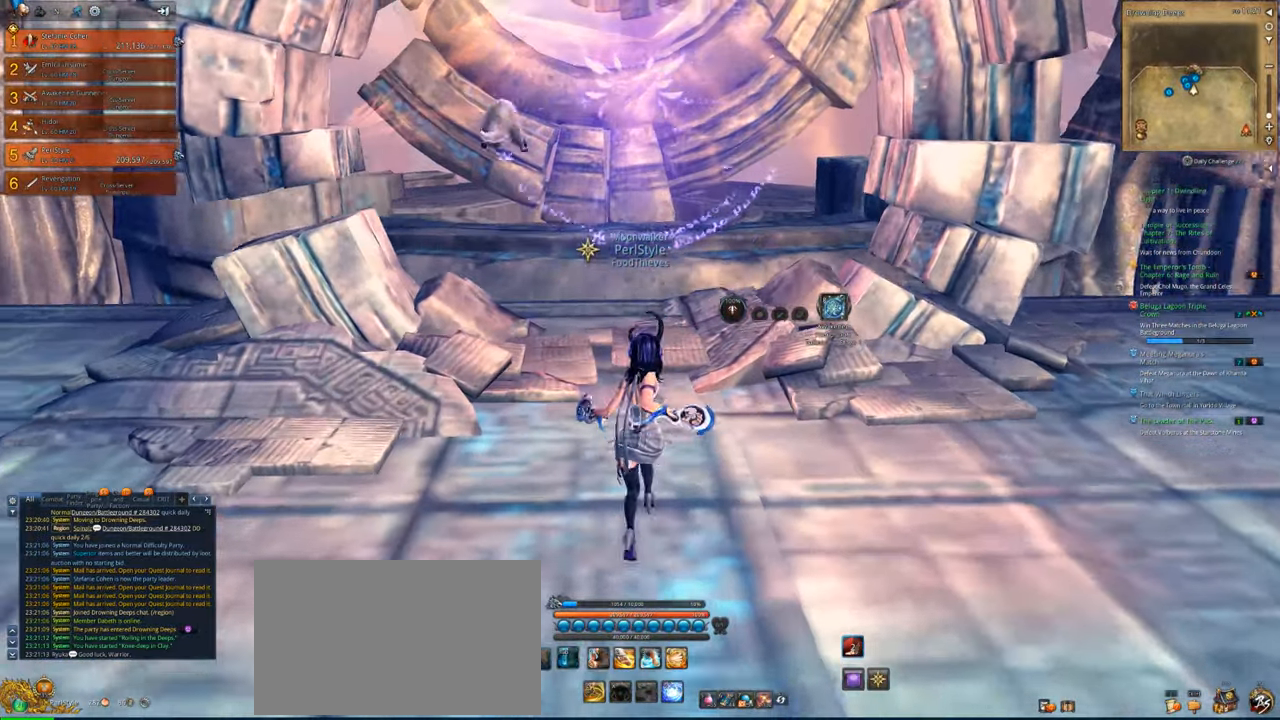
{"keys": ["w"], "mouse": [], "mouse_move": "up-right", "events": [[16, "e", "down"], [50, "e", "up"], [150, "e", "down"], [250, "e", "up"], [283, "e", "down"], [383, "e", "up"]]}
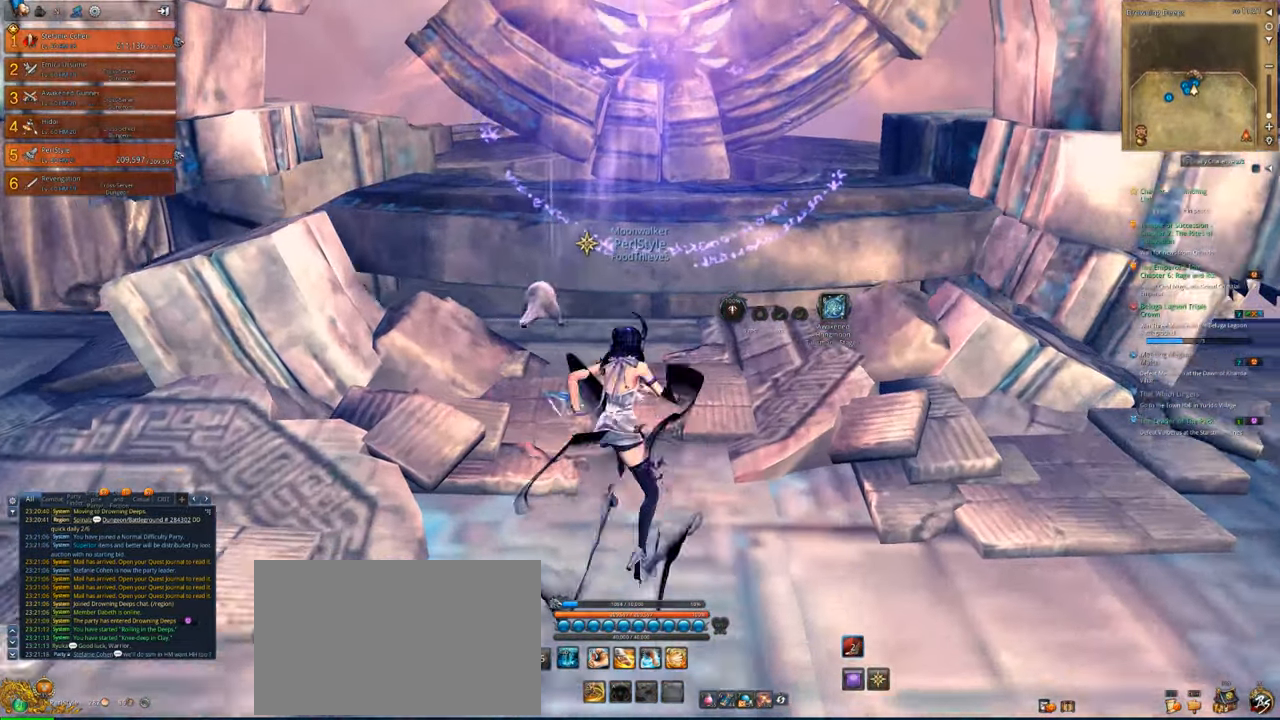
{"keys": [], "mouse": [], "mouse_move": "still", "events": [[416, "w", "up"]]}
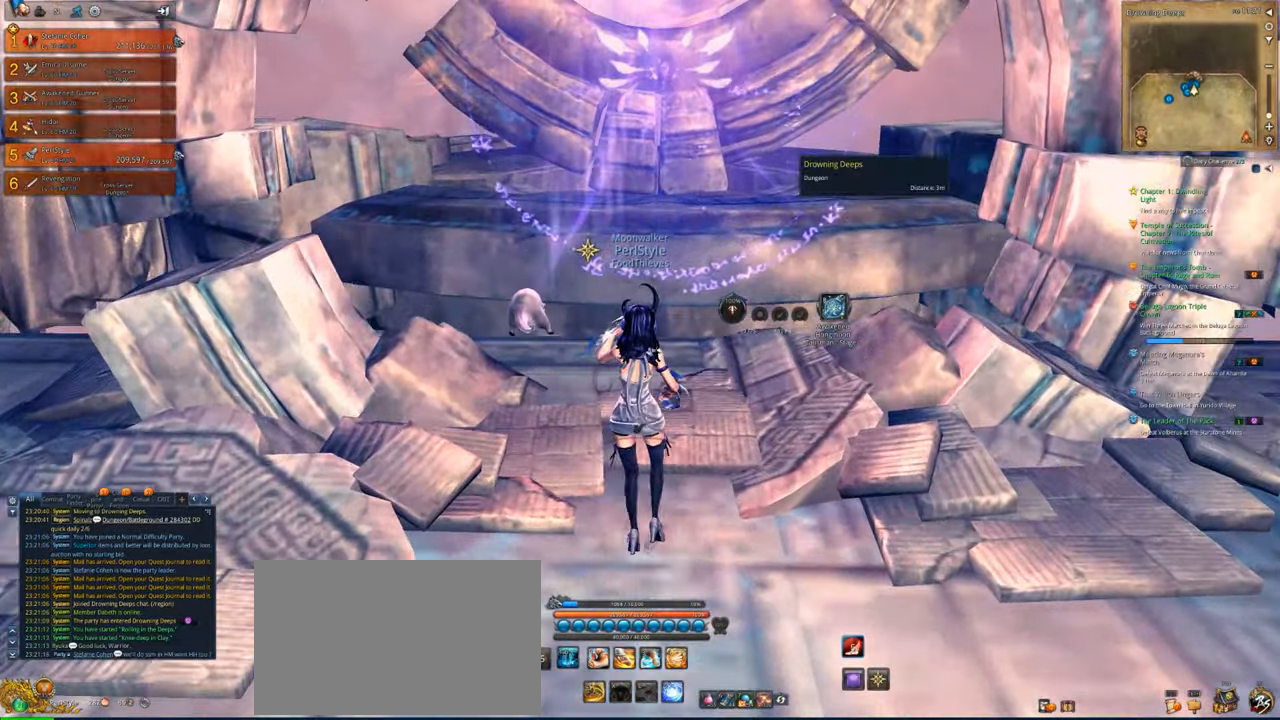
{"keys": [], "mouse": [], "mouse_move": "still", "events": []}
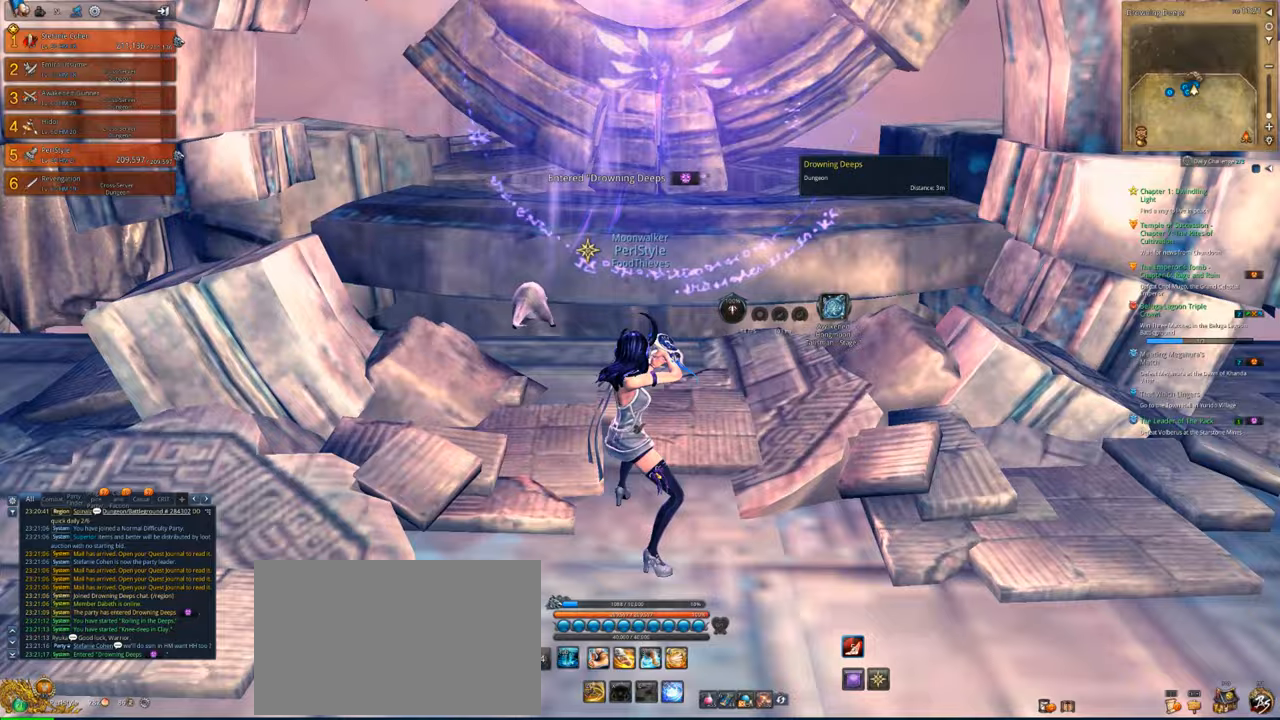
{"keys": ["alt"], "mouse": [], "mouse_move": "still", "events": [[450, "alt", "down"]]}
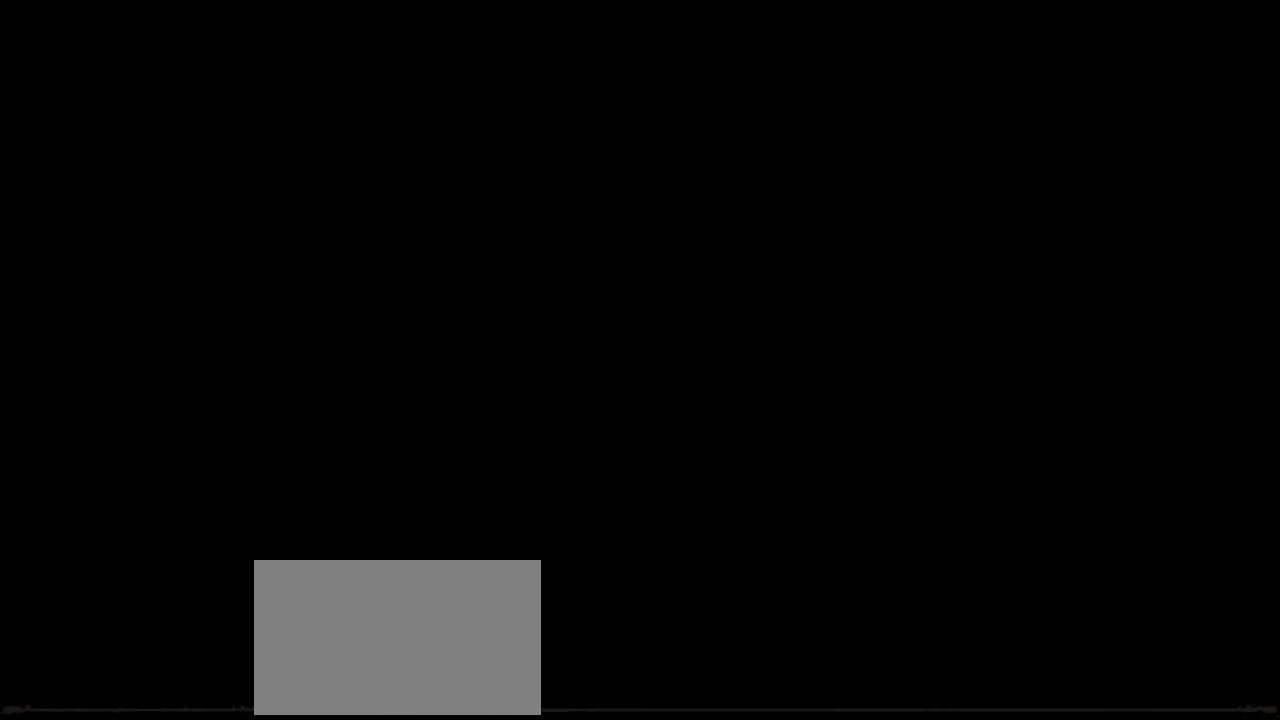
{"keys": ["alt"], "mouse": [], "mouse_move": "still", "events": [[16, "tab", "down"], [116, "tab", "up"]]}
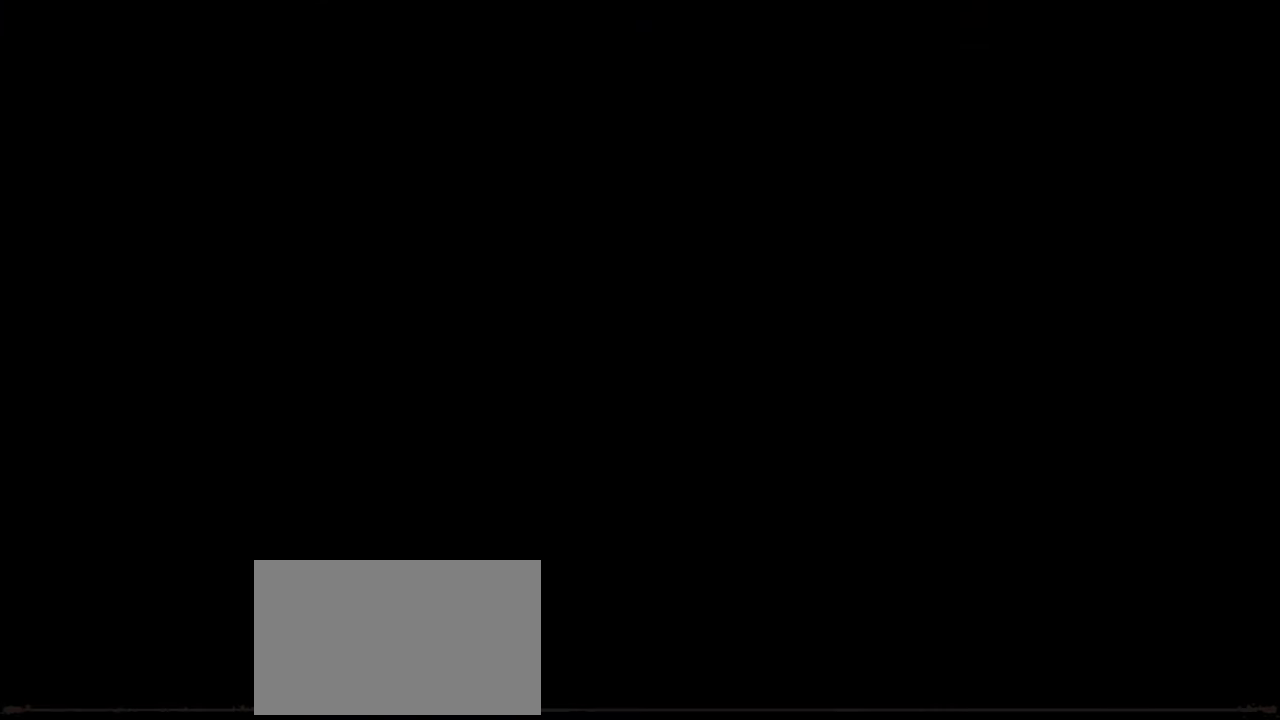
{"keys": ["alt"], "mouse": [], "mouse_move": "left", "events": []}
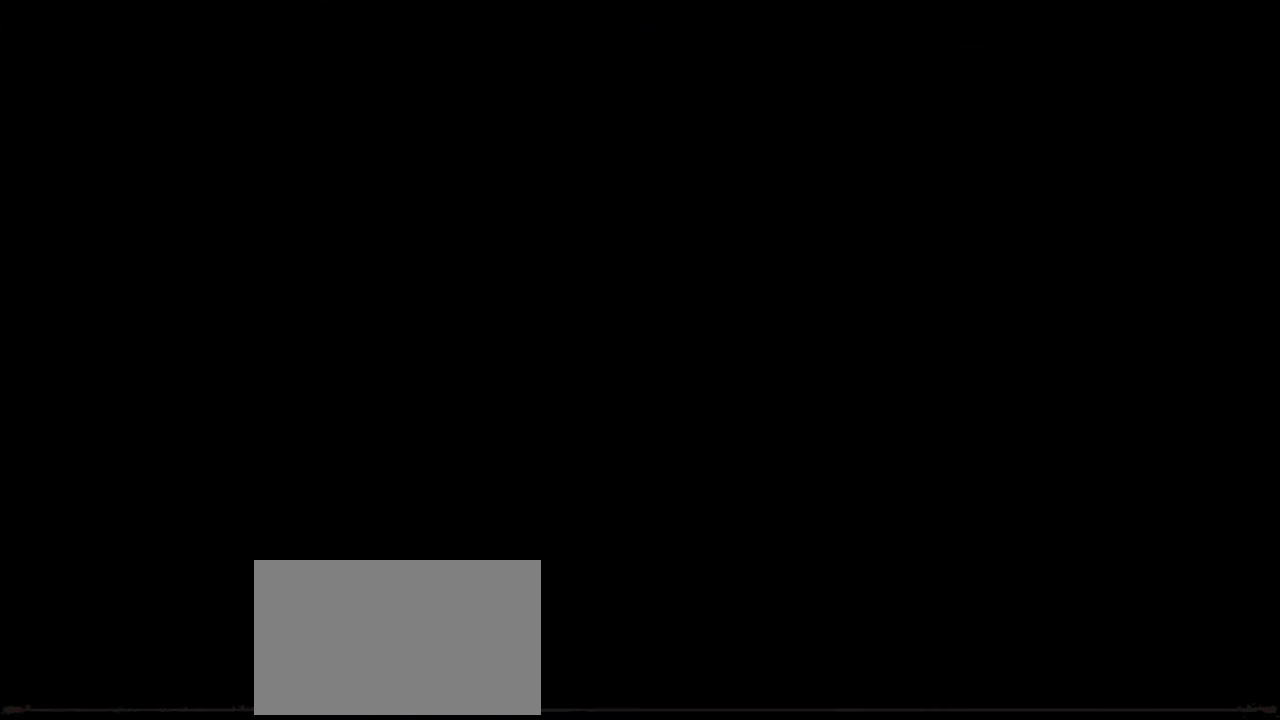
{"keys": [], "mouse": [], "mouse_move": "still", "events": [[483, "alt", "up"]]}
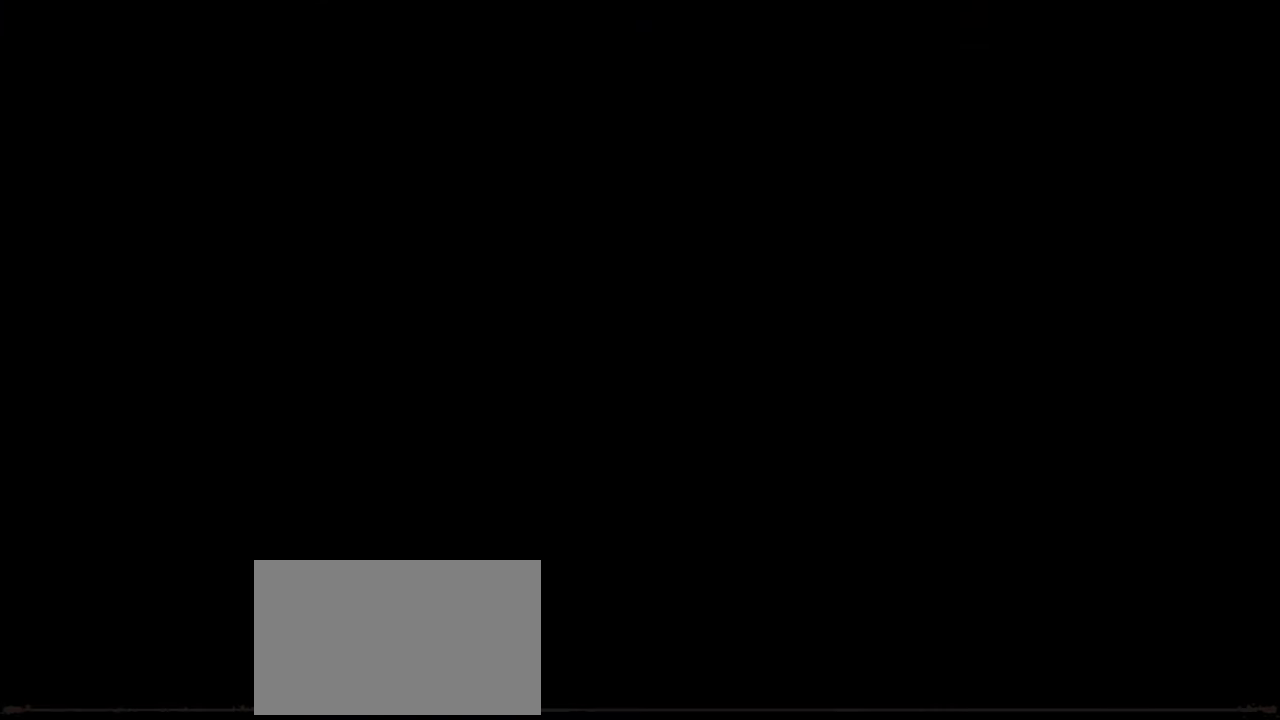
{"keys": [], "mouse": [], "mouse_move": "down", "events": []}
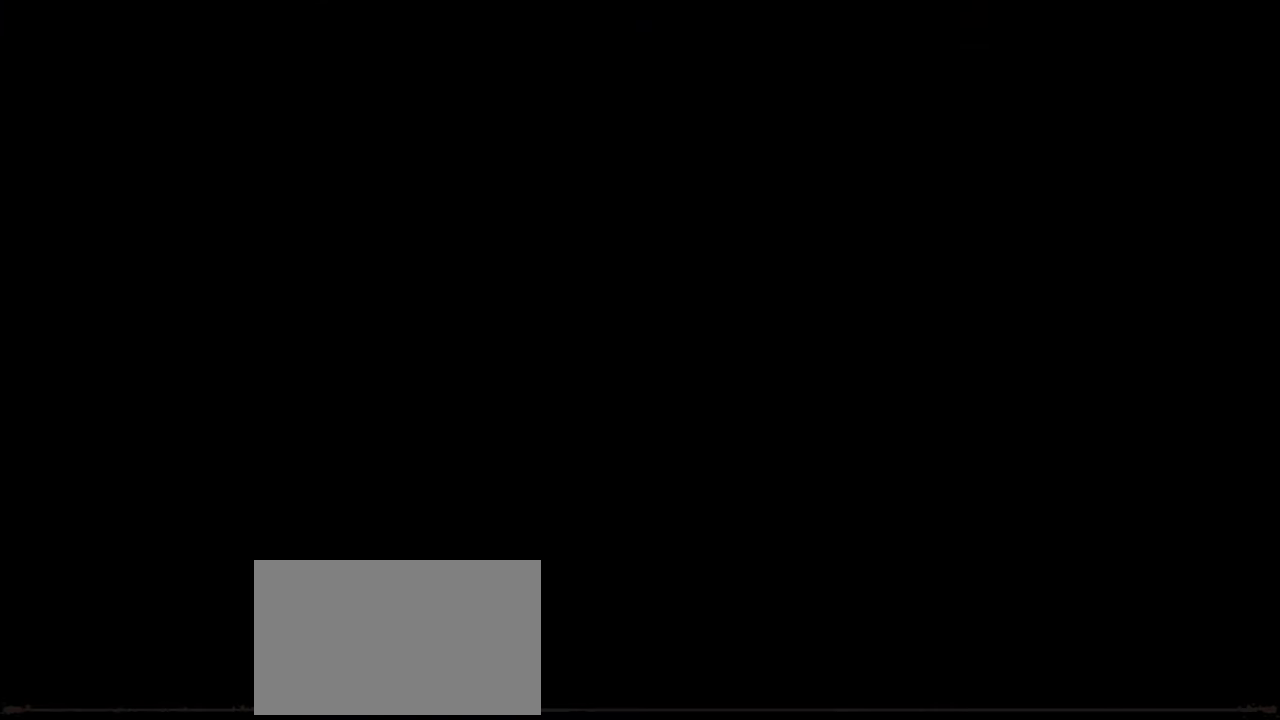
{"keys": ["alt"], "mouse": [], "mouse_move": "left", "events": [[250, "alt", "down"], [283, "tab", "down"], [416, "tab", "up"]]}
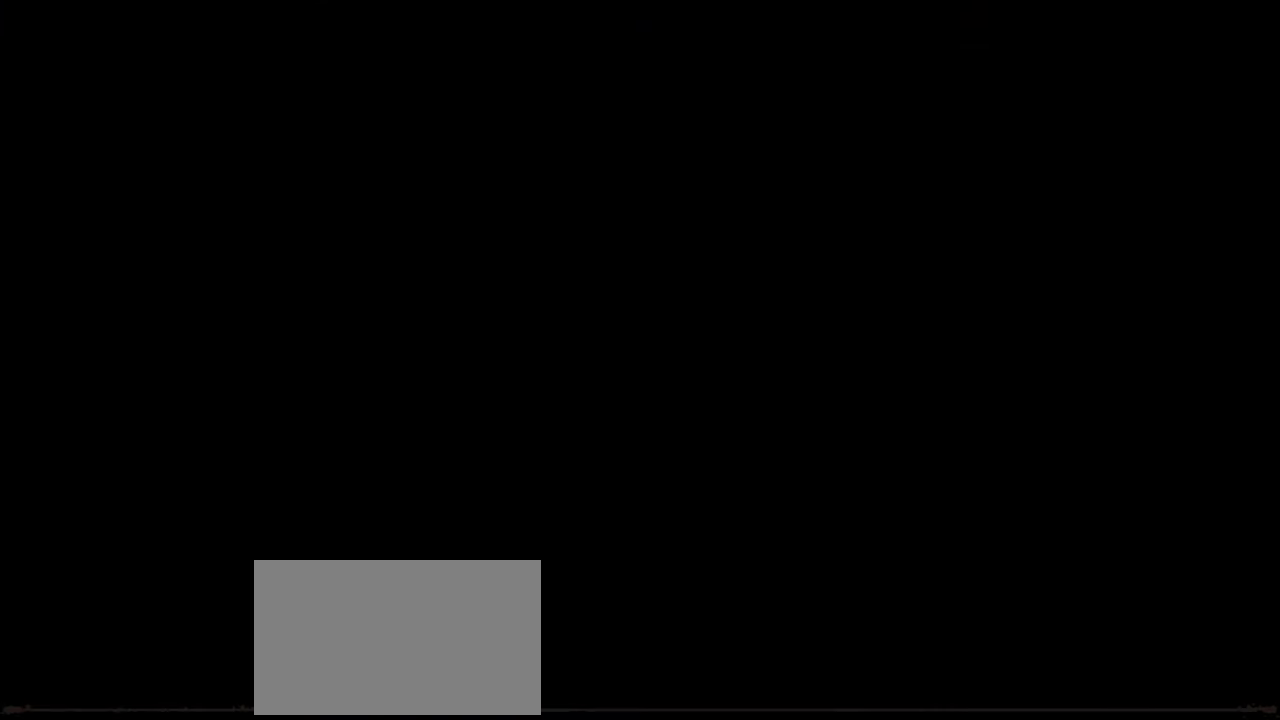
{"keys": ["alt"], "mouse": [], "mouse_move": "still", "events": [[250, "mouse_left", "down"], [350, "mouse_left", "up"]]}
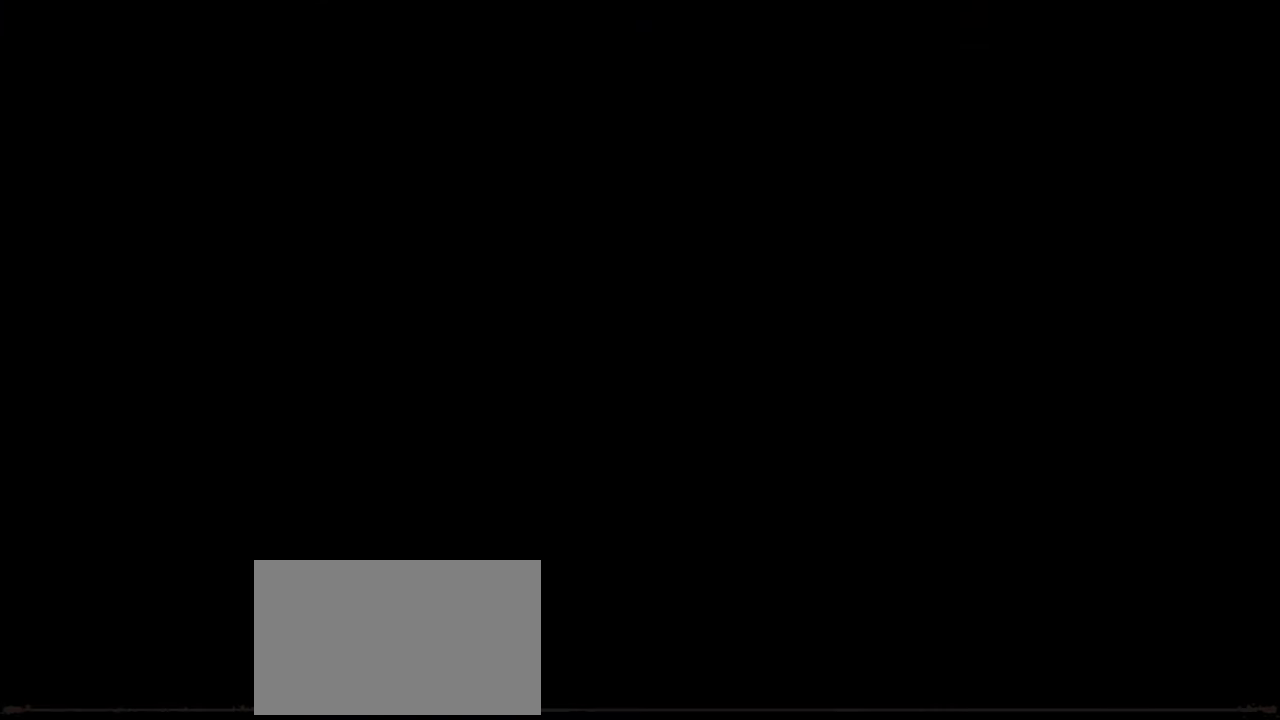
{"keys": [], "mouse": [], "mouse_move": "still", "events": [[116, "alt", "up"]]}
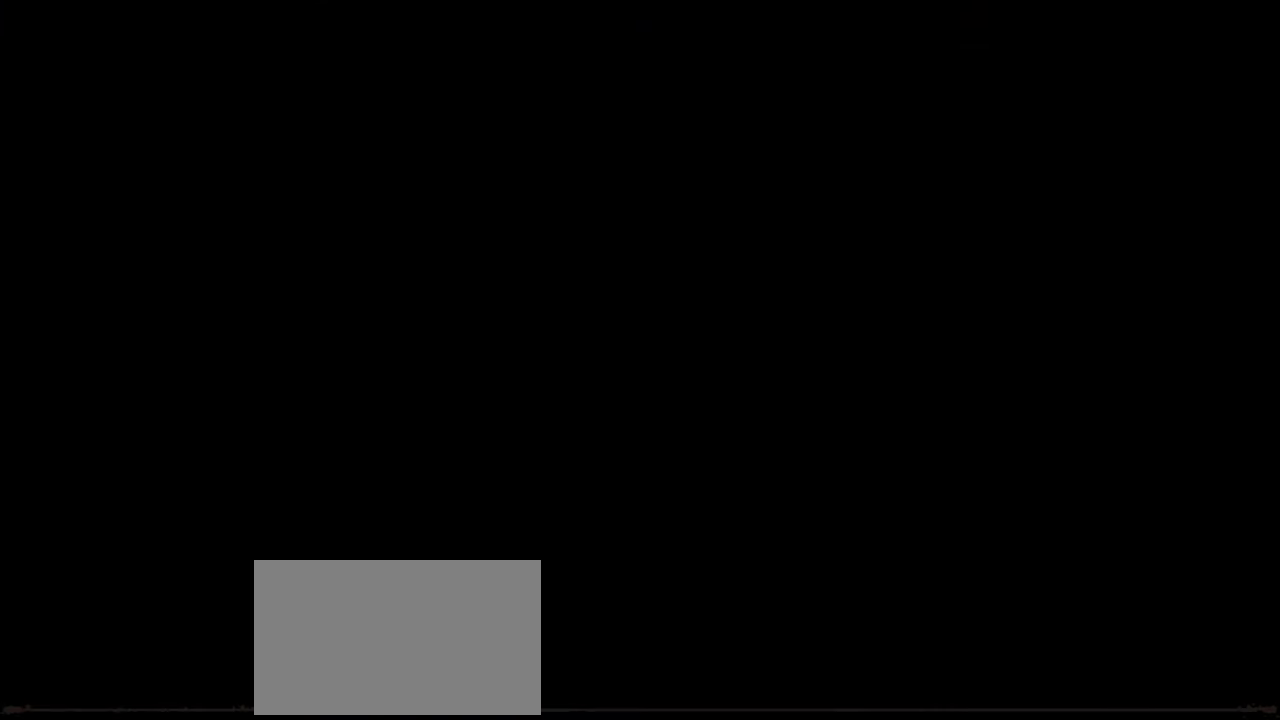
{"keys": [], "mouse": [], "mouse_move": "right", "events": [[283, "mouse_wheel", "down"], [383, "mouse_wheel", "up"]]}